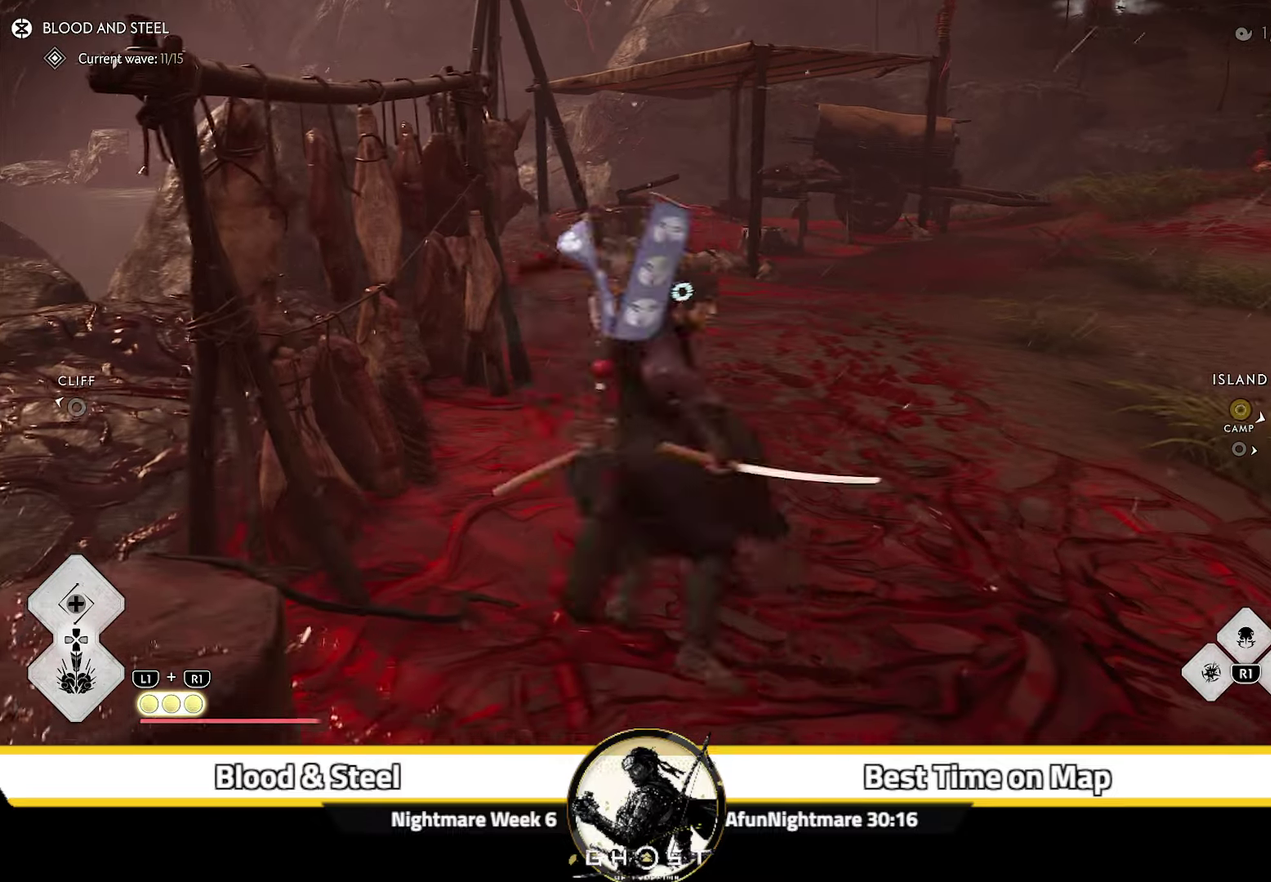
Gameplay with a controller (PlayStation layout); each line is a JSON object with the inputs held at the frame after it (dt_ms = milliseconds from this image to that frame). "events" lists button and stick changes between this image and that frame as [ms after this image, input, new state], when the widget could be followed in between. Not read: L1 TOUCHPAD.
{"dt_ms": 500, "buttons": [], "left_stick": "up-right", "right_stick": "center", "events": [[250, "right_stick", "center"], [417, "CROSS", "down"], [483, "CROSS", "up"]]}
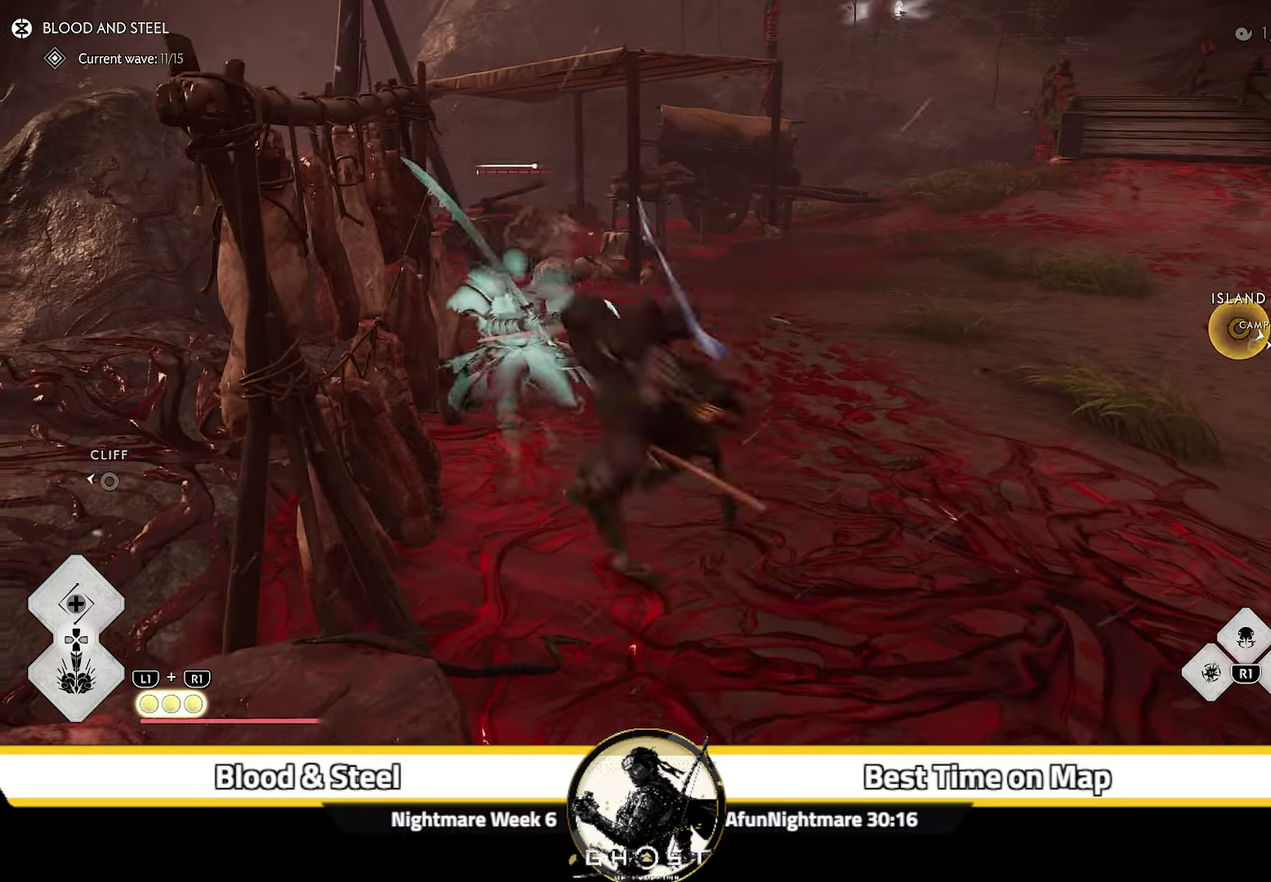
{"dt_ms": 400, "buttons": [], "left_stick": "down", "right_stick": "left", "events": [[50, "CROSS", "down"], [133, "CROSS", "up"], [233, "left_stick", "up"], [350, "left_stick", "down"], [350, "right_stick", "left"]]}
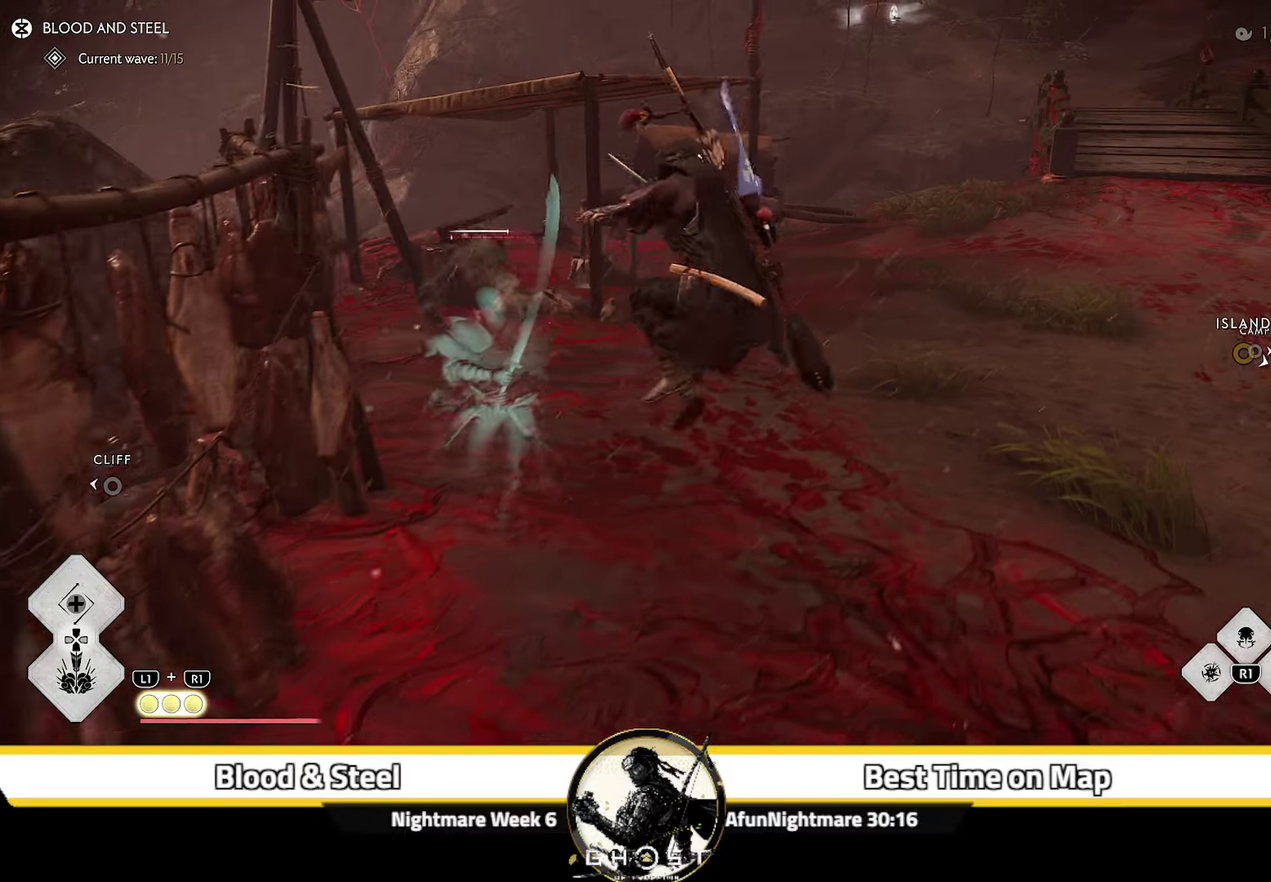
{"dt_ms": 800, "buttons": [], "left_stick": "up", "right_stick": "center", "events": [[150, "left_stick", "down-left"], [333, "left_stick", "left"], [433, "TRIANGLE", "down"], [500, "left_stick", "up-left"], [500, "right_stick", "center"], [550, "TRIANGLE", "up"], [700, "left_stick", "up"]]}
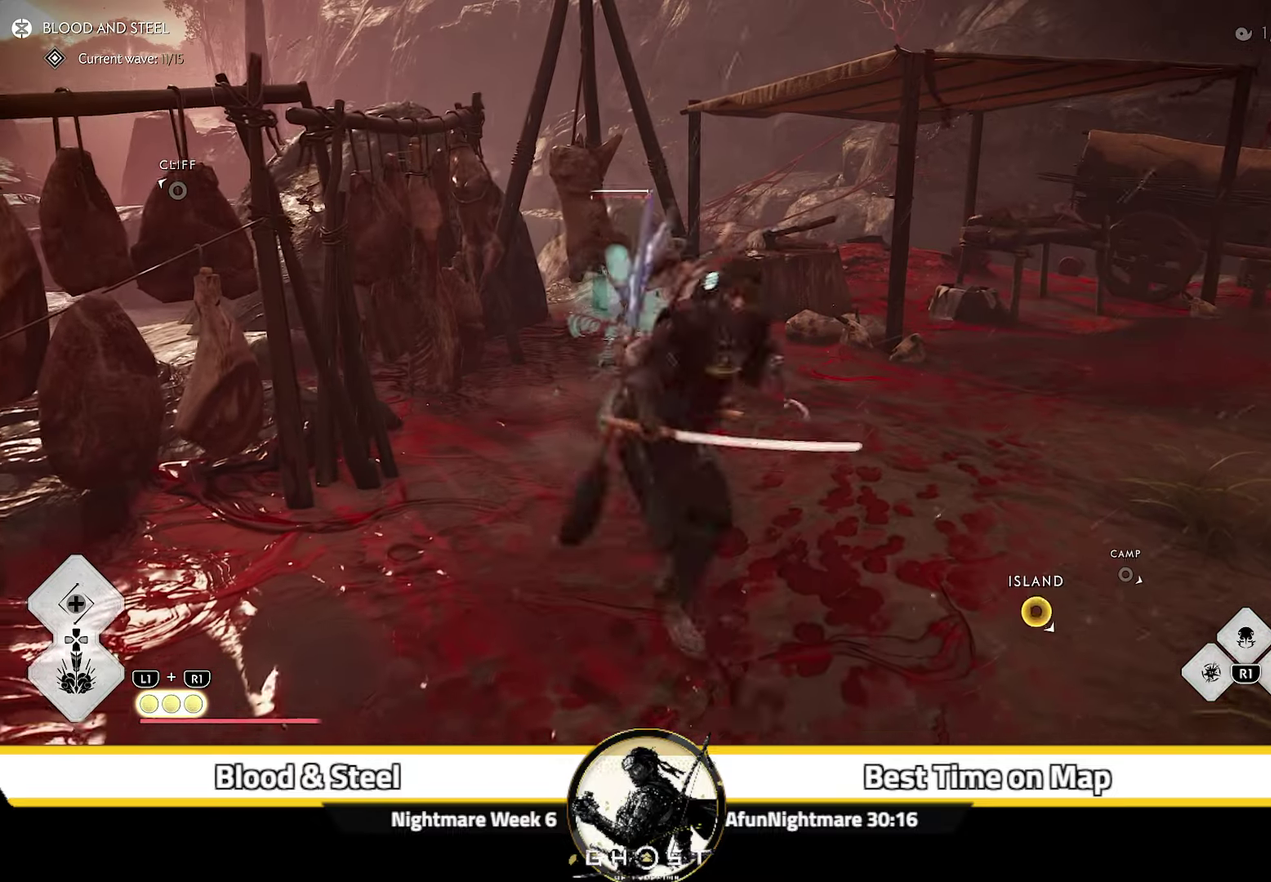
{"dt_ms": 300, "buttons": ["TRIANGLE"], "left_stick": "up-right", "right_stick": "down-right", "events": [[33, "left_stick", "up-right"], [150, "right_stick", "down-right"], [267, "TRIANGLE", "down"]]}
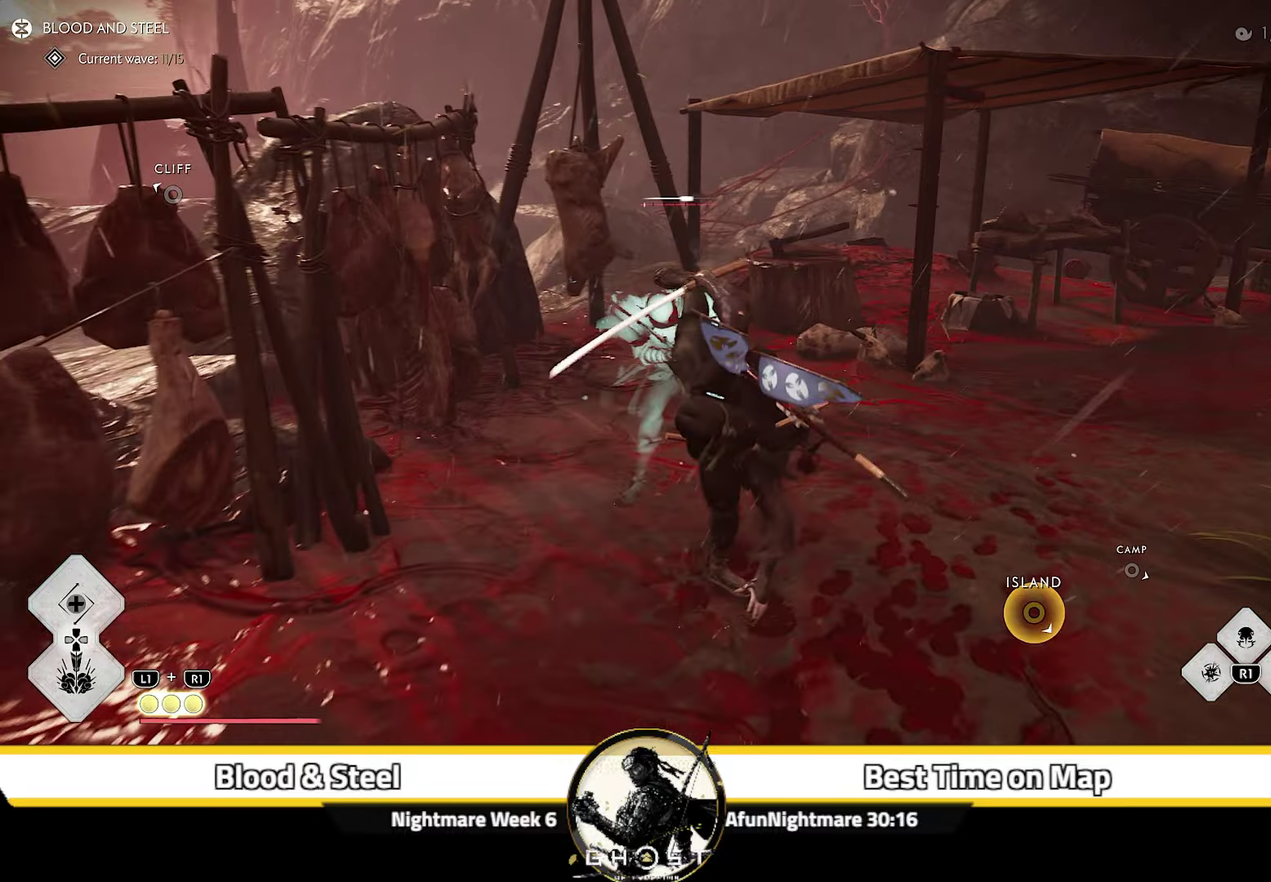
{"dt_ms": 700, "buttons": [], "left_stick": "right", "right_stick": "center", "events": [[150, "TRIANGLE", "up"], [250, "right_stick", "center"], [667, "left_stick", "right"]]}
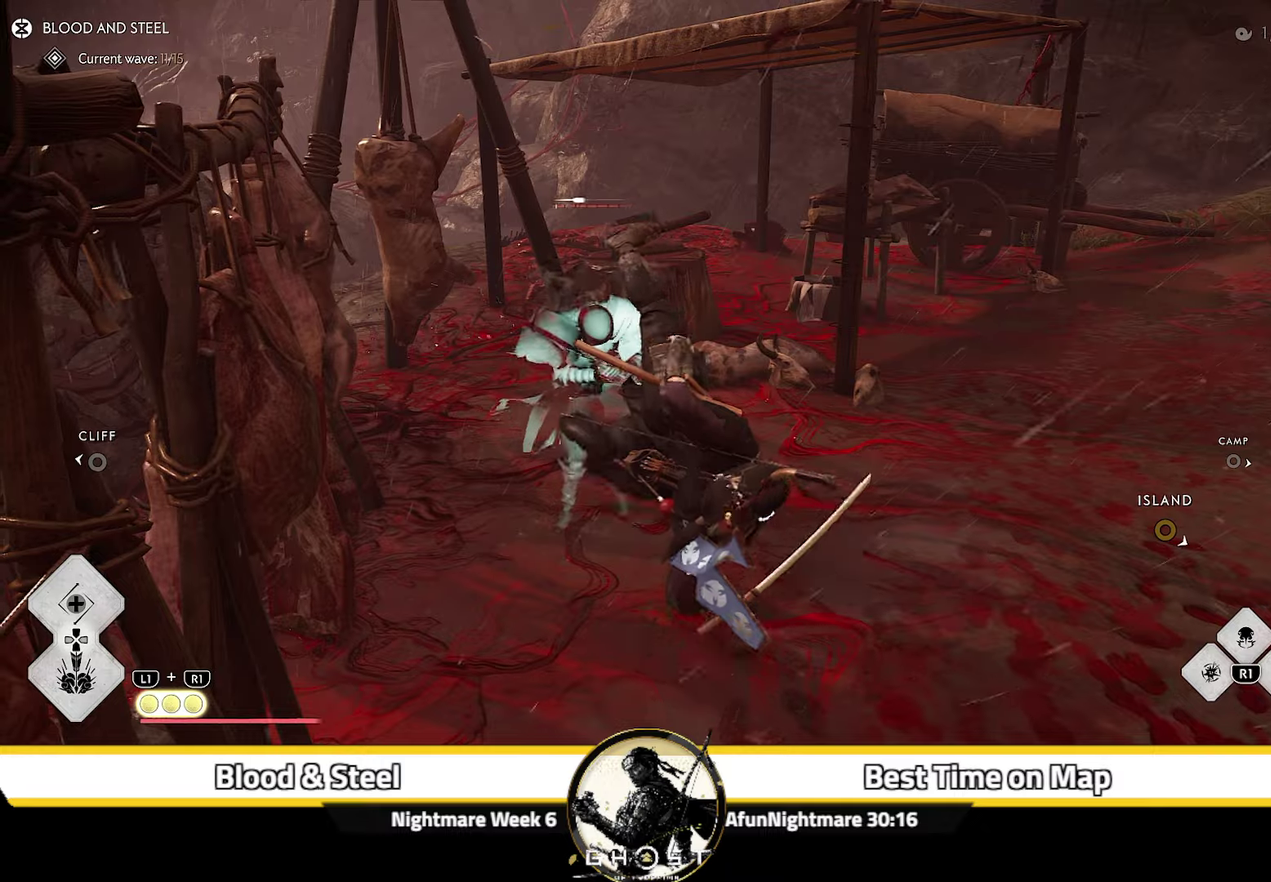
{"dt_ms": 300, "buttons": [], "left_stick": "right", "right_stick": "center", "events": []}
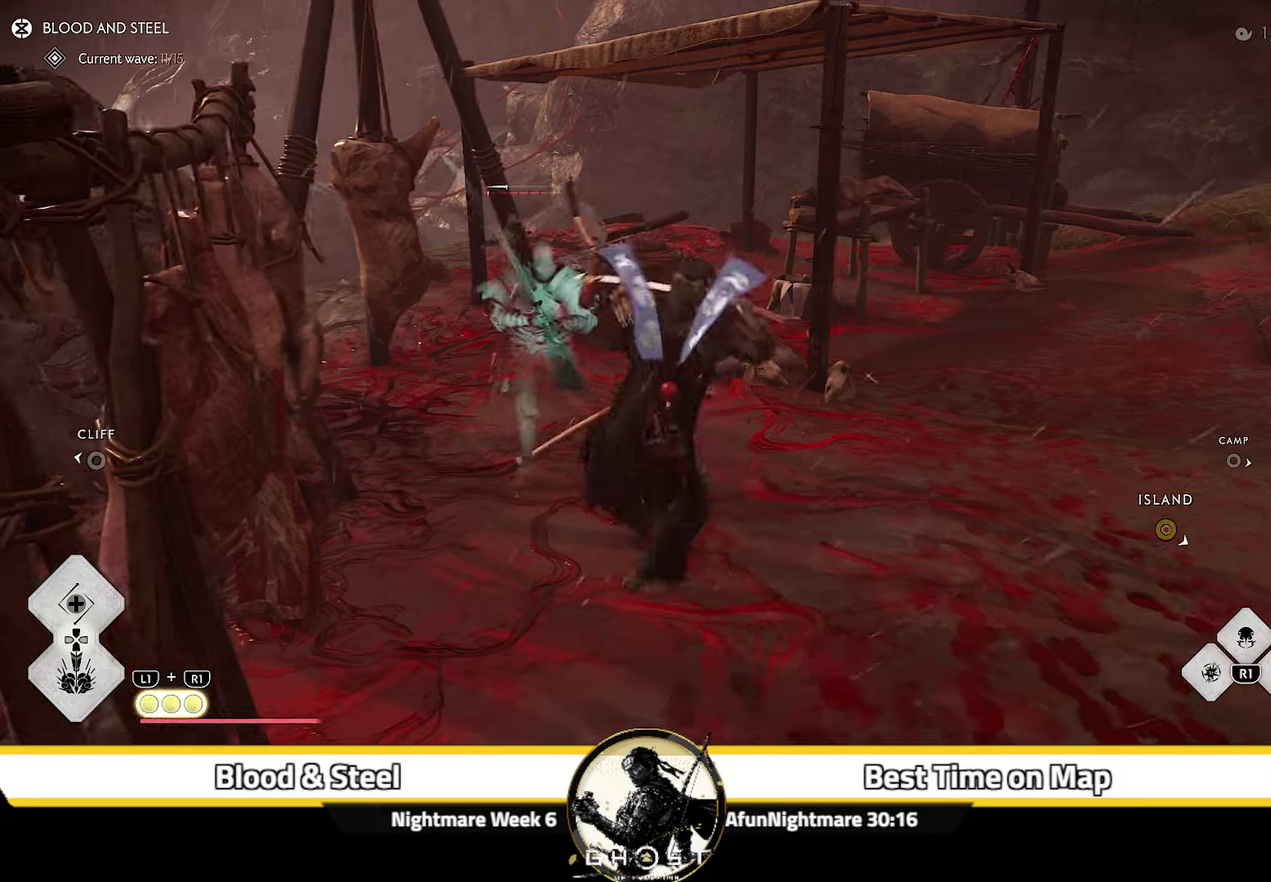
{"dt_ms": 600, "buttons": [], "left_stick": "up-right", "right_stick": "center", "events": [[50, "left_stick", "up-right"], [100, "left_stick", "center"], [217, "TRIANGLE", "down"], [317, "TRIANGLE", "up"], [400, "left_stick", "up-right"]]}
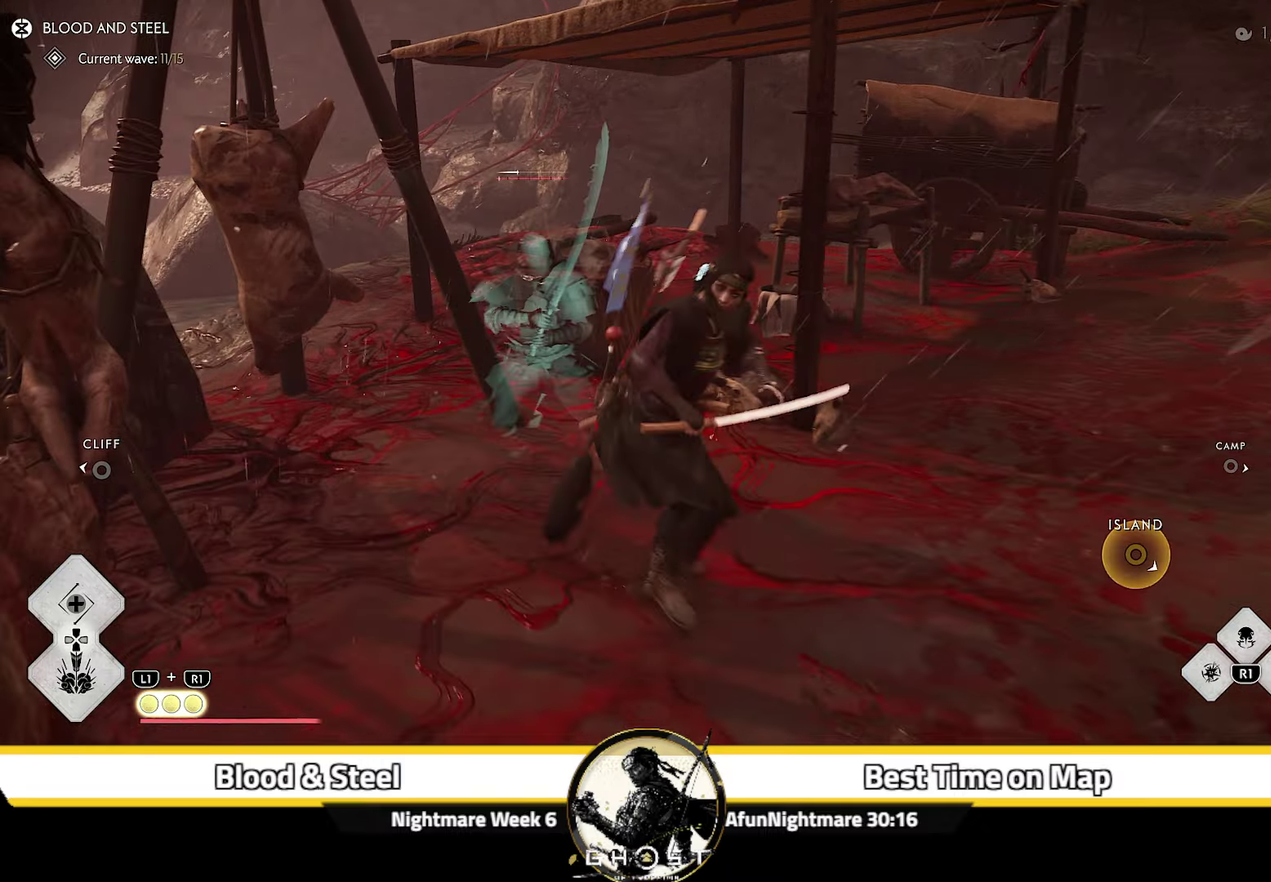
{"dt_ms": 400, "buttons": [], "left_stick": "up-right", "right_stick": "right", "events": [[167, "right_stick", "right"]]}
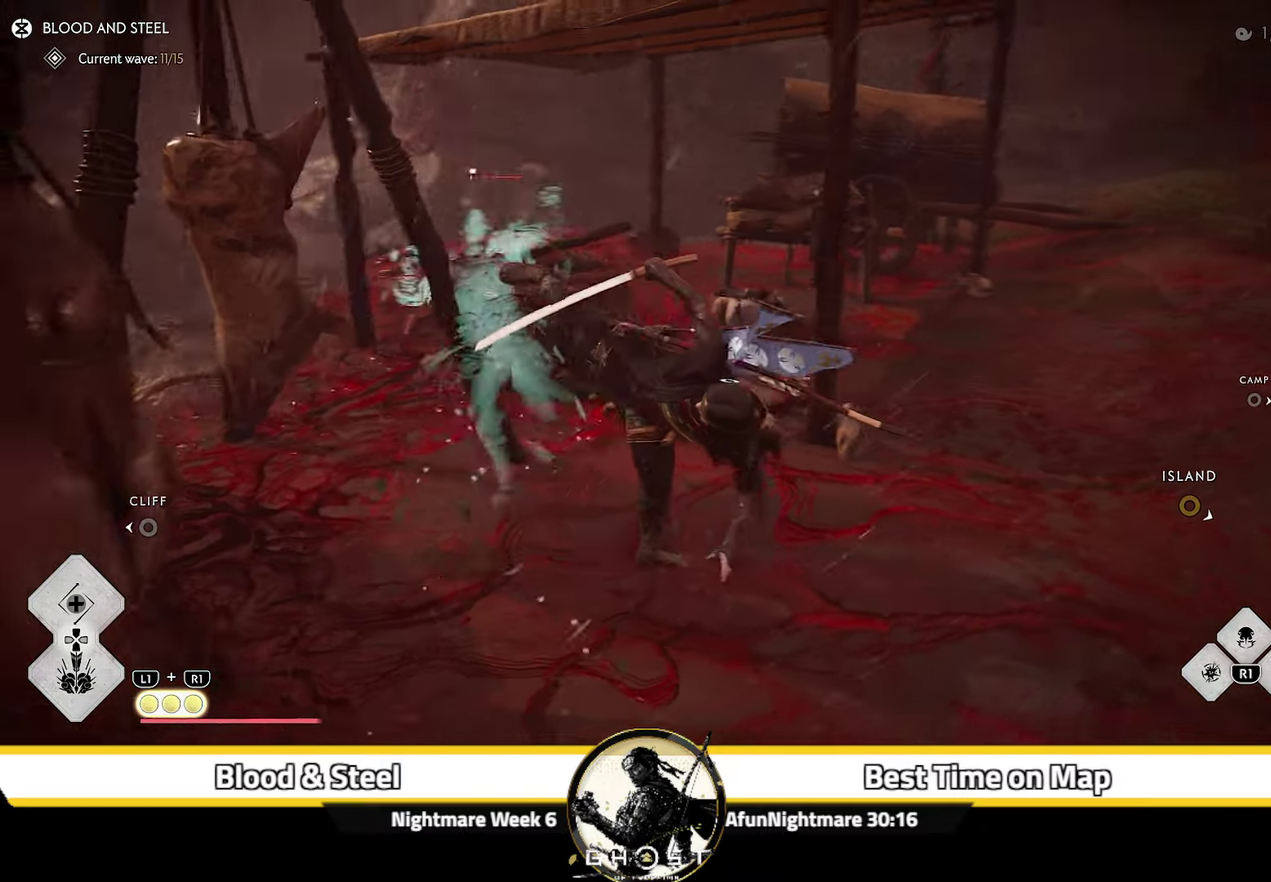
{"dt_ms": 500, "buttons": ["TRIANGLE", "R1"], "left_stick": "up-right", "right_stick": "center", "events": [[117, "right_stick", "center"], [284, "R1", "down"], [350, "TRIANGLE", "down"]]}
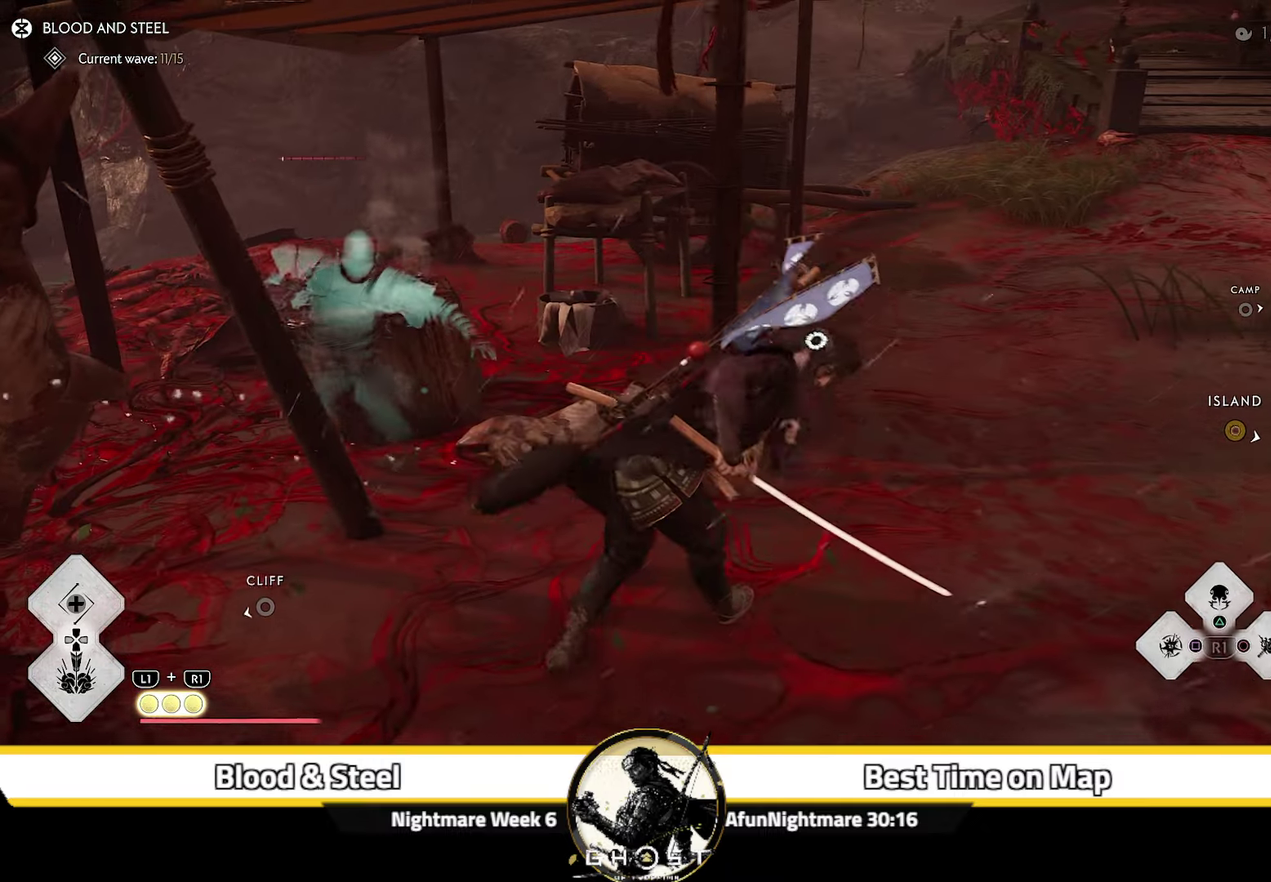
{"dt_ms": 300, "buttons": [], "left_stick": "up-right", "right_stick": "center", "events": [[34, "TRIANGLE", "up"], [50, "R1", "up"]]}
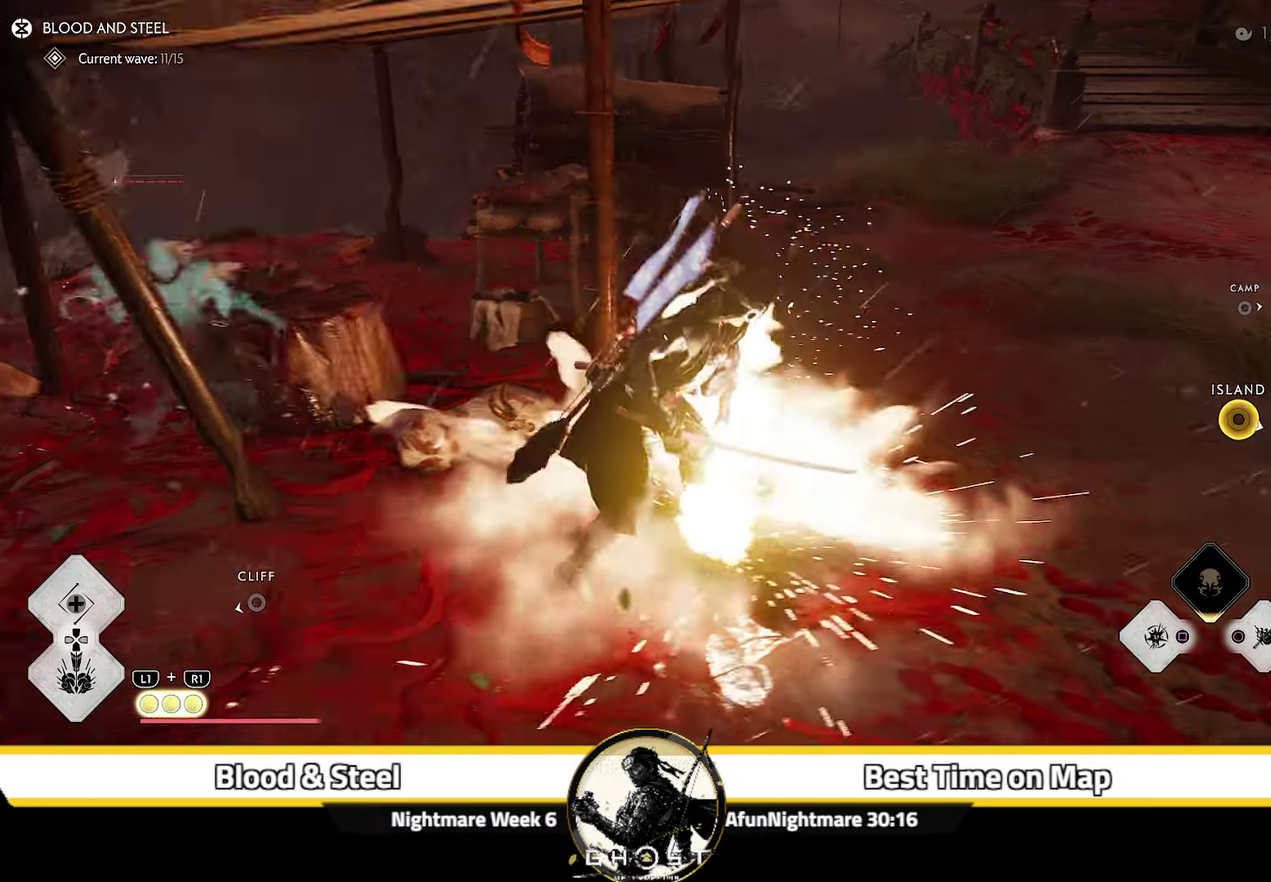
{"dt_ms": 900, "buttons": [], "left_stick": "up-right", "right_stick": "down-left"}
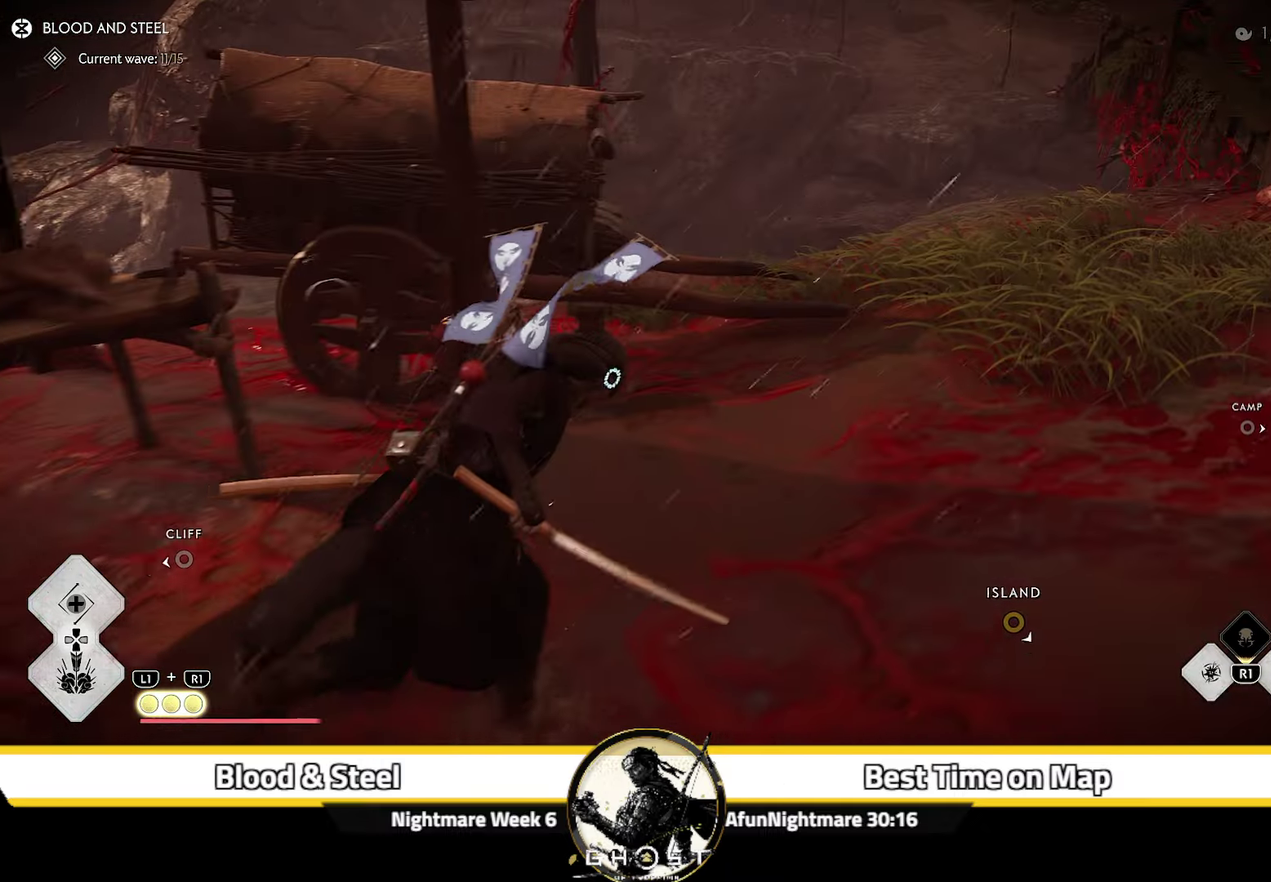
{"dt_ms": 300, "buttons": [], "left_stick": "up-right", "right_stick": "center", "events": [[250, "right_stick", "center"]]}
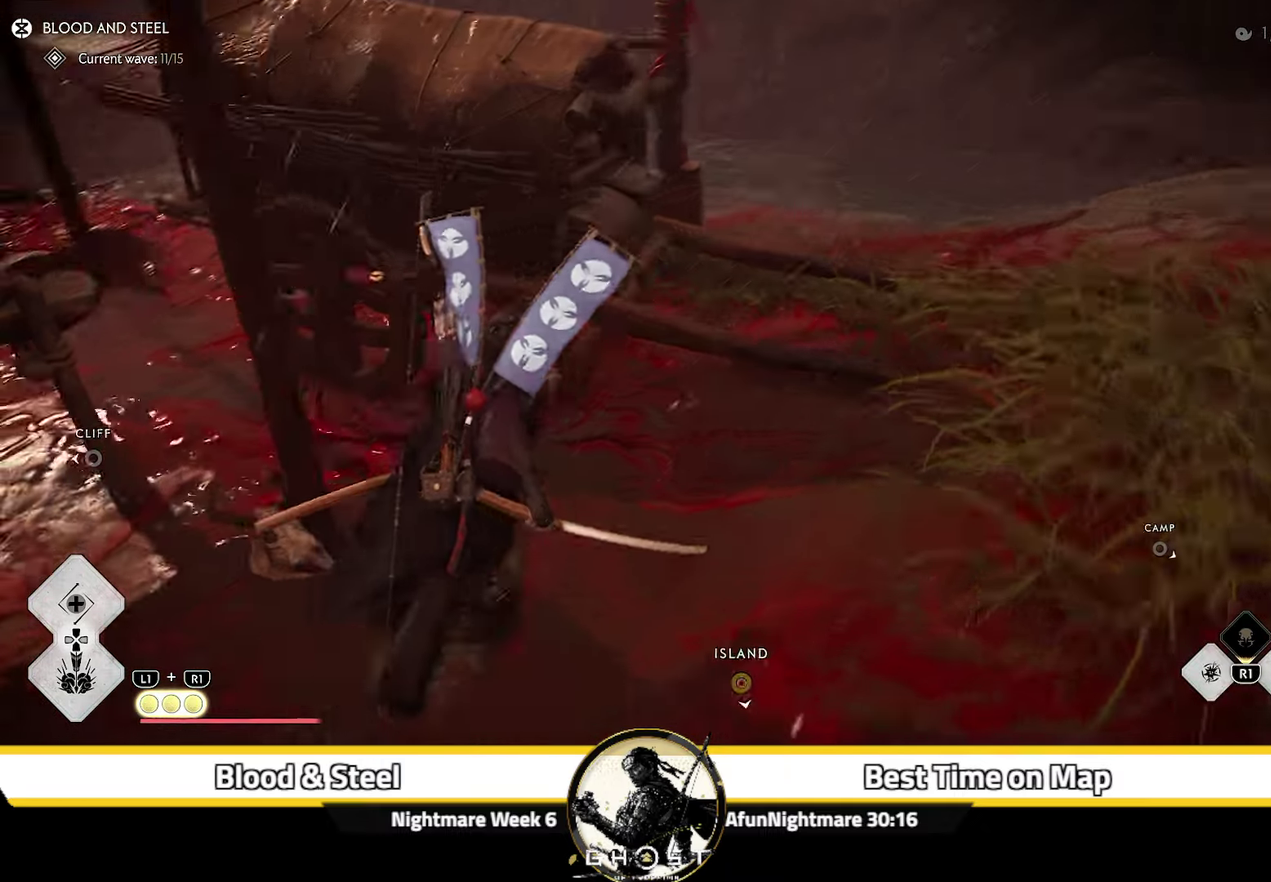
{"dt_ms": 500, "buttons": [], "left_stick": "up-right", "right_stick": "center", "events": [[167, "right_stick", "left"], [484, "right_stick", "center"]]}
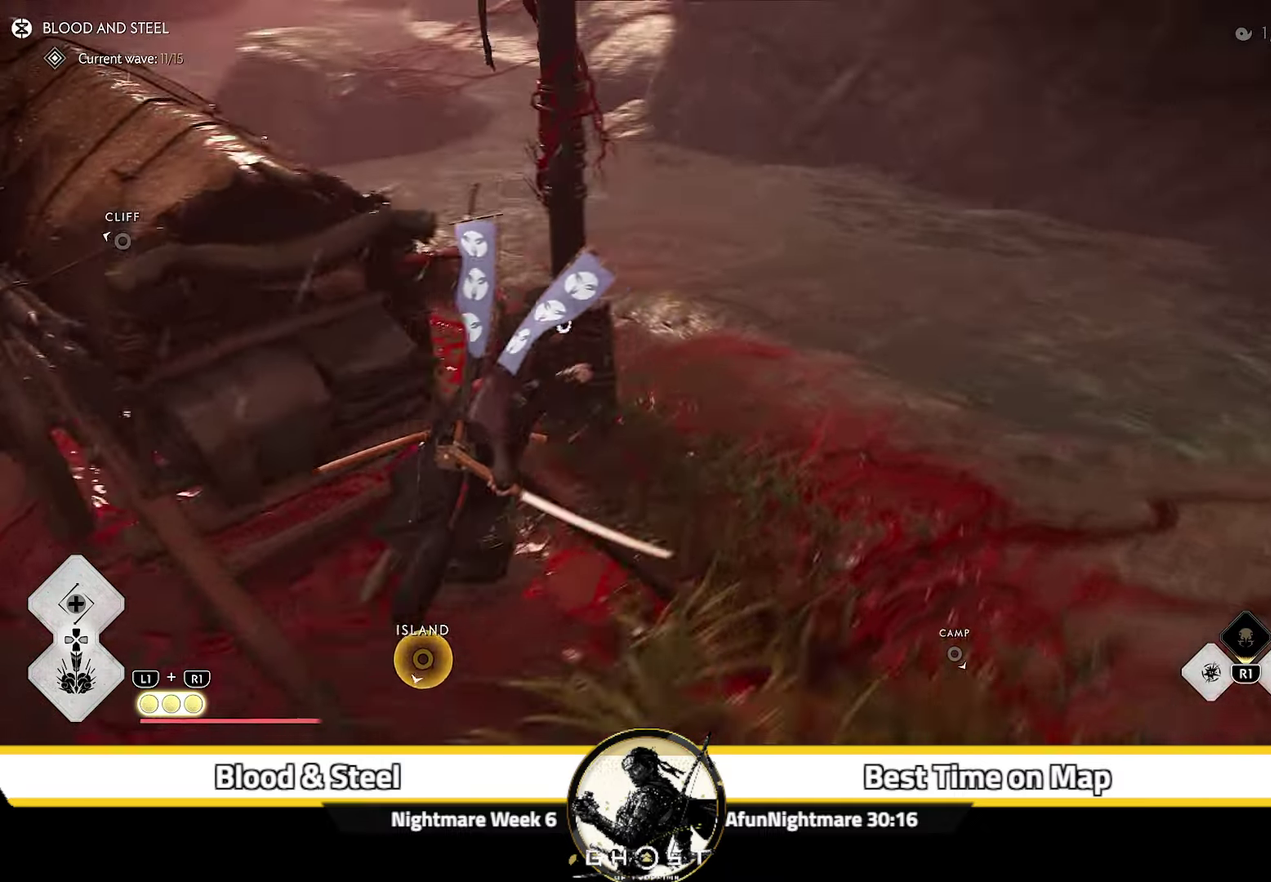
{"dt_ms": 500, "buttons": [], "left_stick": "up", "right_stick": "center"}
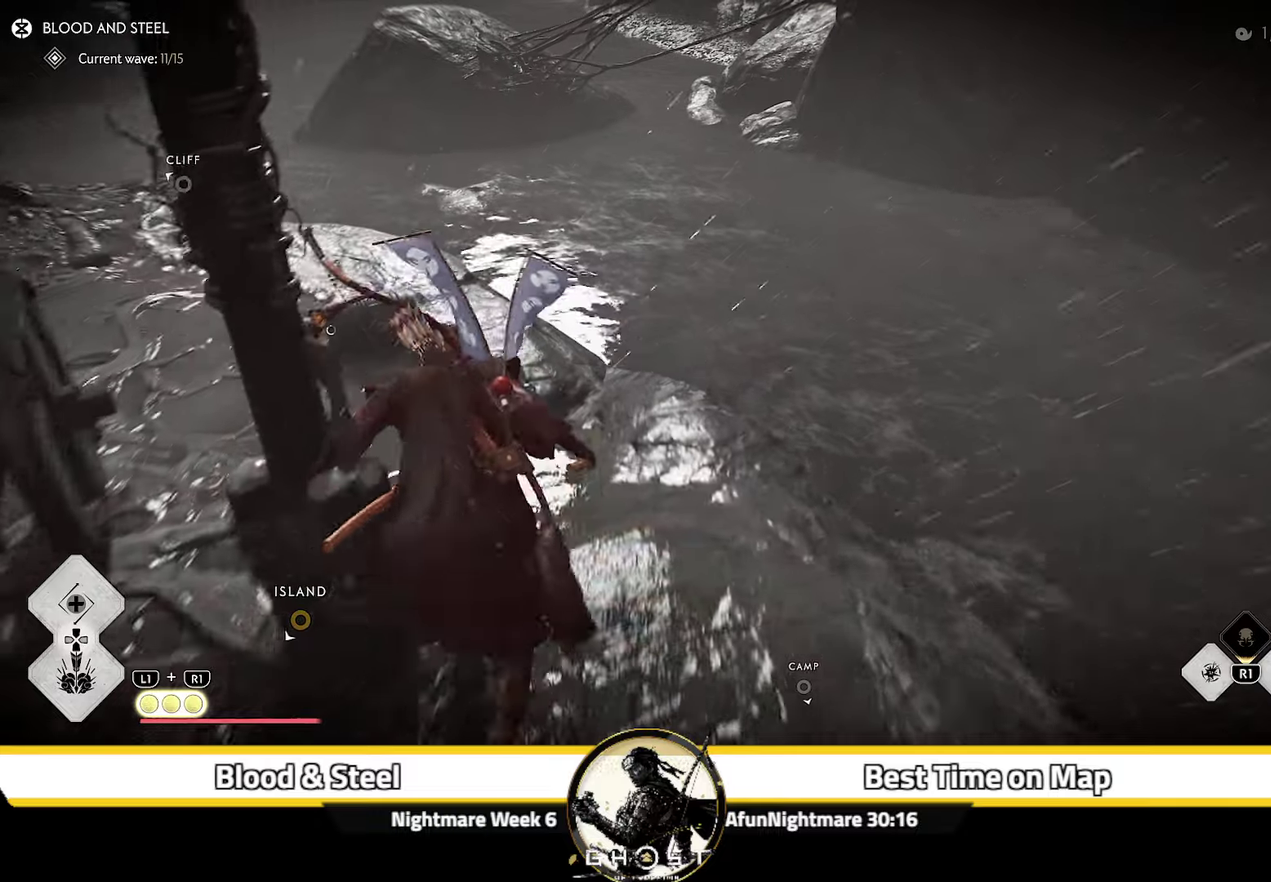
{"dt_ms": 500, "buttons": ["R2"], "left_stick": "center", "right_stick": "right", "events": [[283, "left_stick", "center"], [300, "right_stick", "right"], [366, "R2", "down"]]}
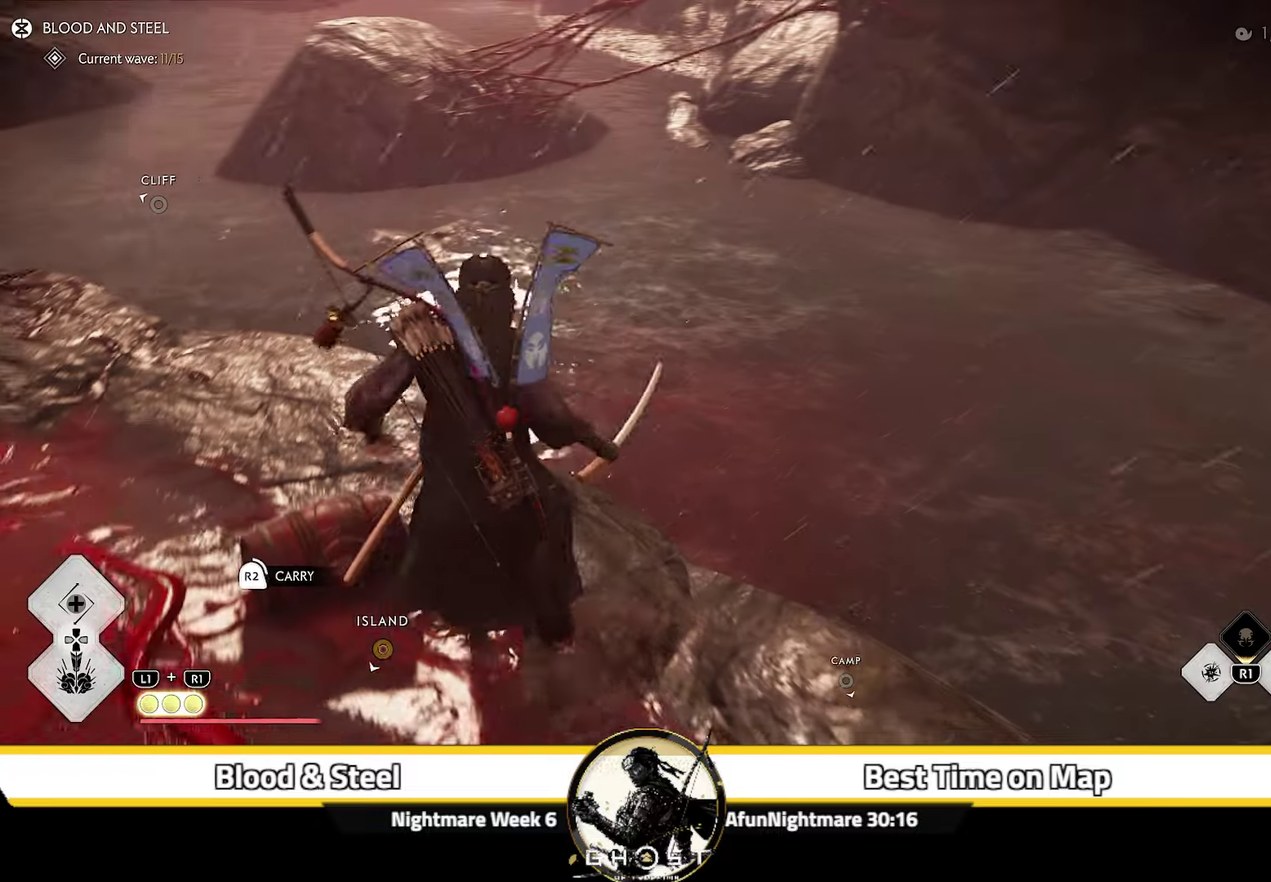
{"dt_ms": 700, "buttons": [], "left_stick": "up-right", "right_stick": "center", "events": [[33, "left_stick", "right"], [300, "left_stick", "up-right"], [500, "left_stick", "down-left"], [550, "left_stick", "up-right"], [566, "right_stick", "up-right"], [616, "right_stick", "center"], [650, "R2", "up"]]}
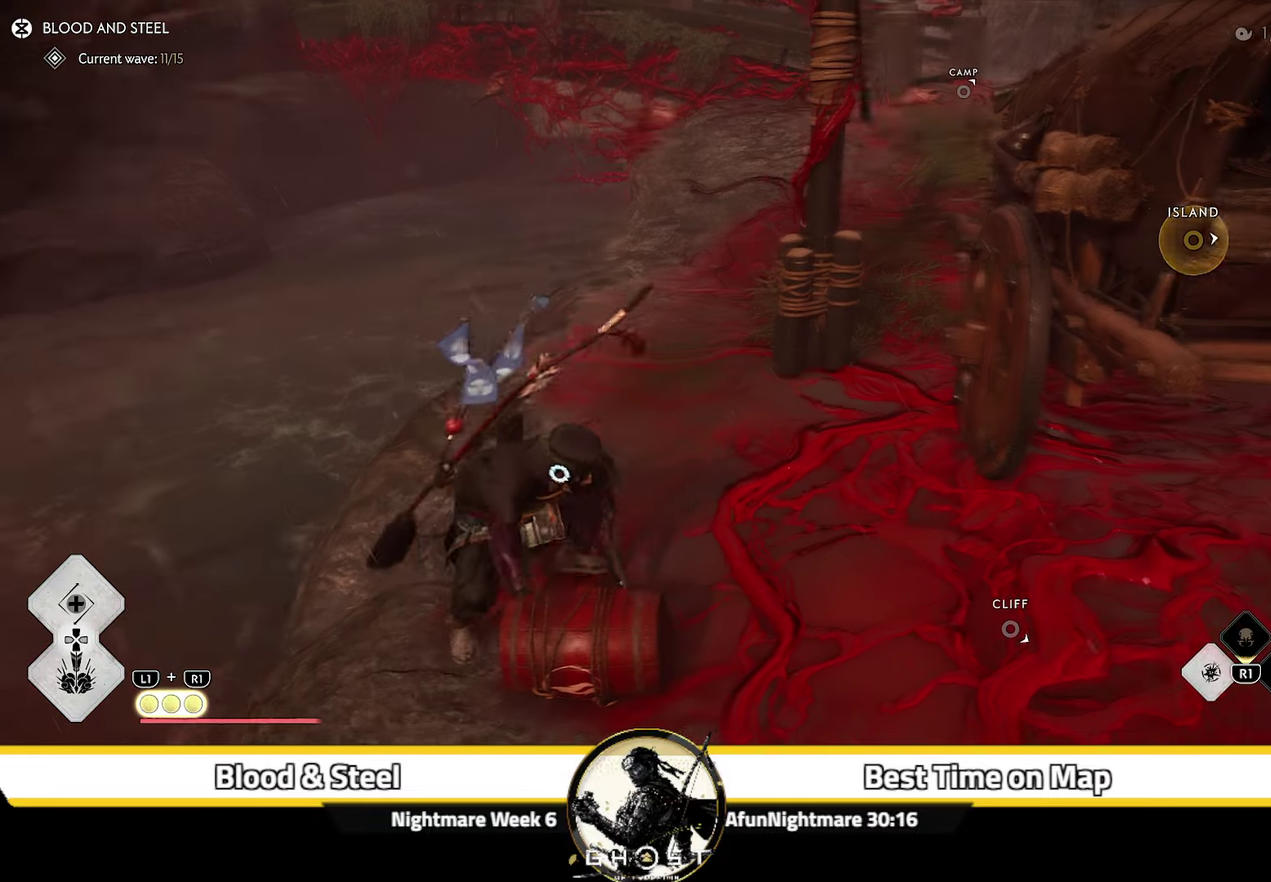
{"dt_ms": 300, "buttons": [], "left_stick": "up-right", "right_stick": "center", "events": [[83, "right_stick", "up"], [283, "right_stick", "center"]]}
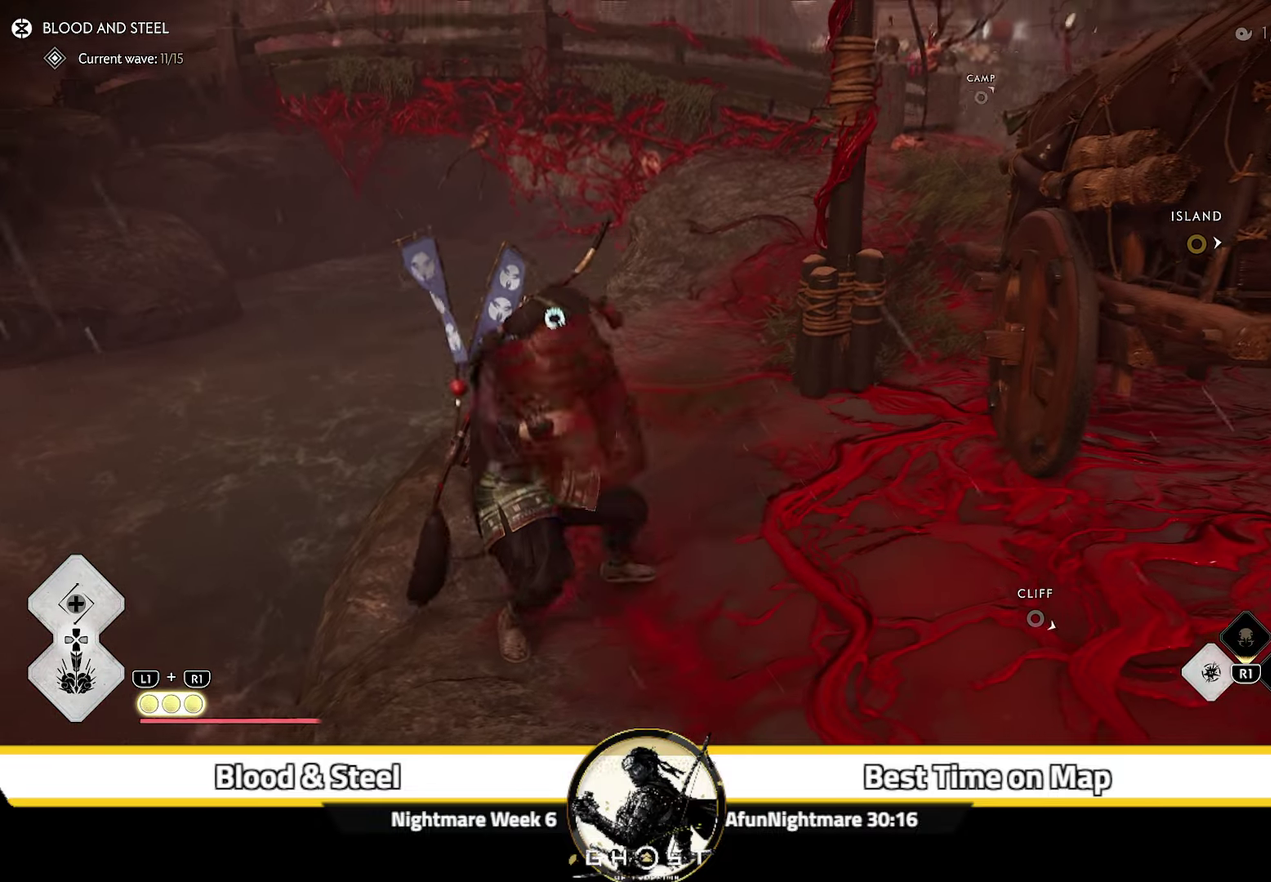
{"dt_ms": 500, "buttons": [], "left_stick": "up-right", "right_stick": "center", "events": []}
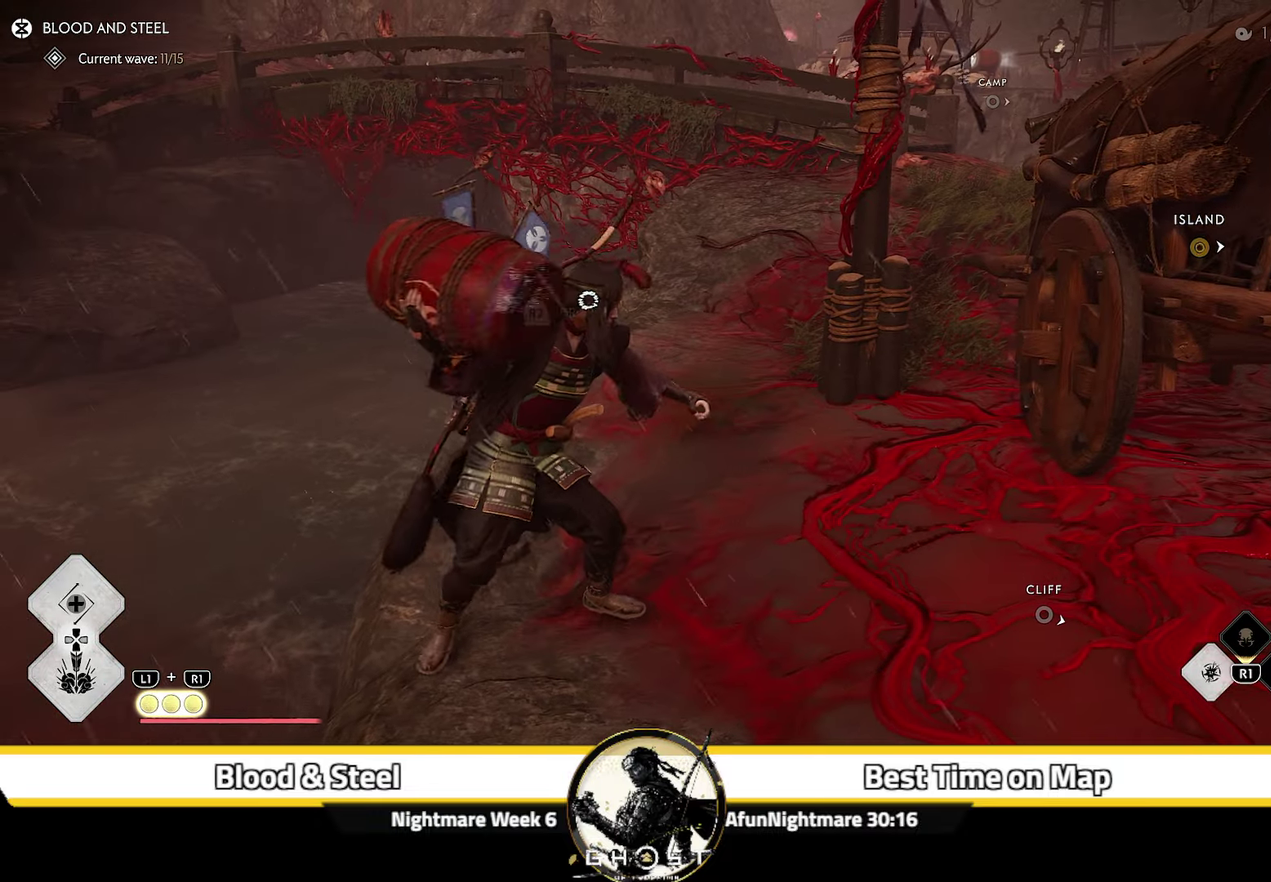
{"dt_ms": 500, "buttons": [], "left_stick": "up-right", "right_stick": "center", "events": [[300, "left_stick", "up"], [416, "left_stick", "up-right"]]}
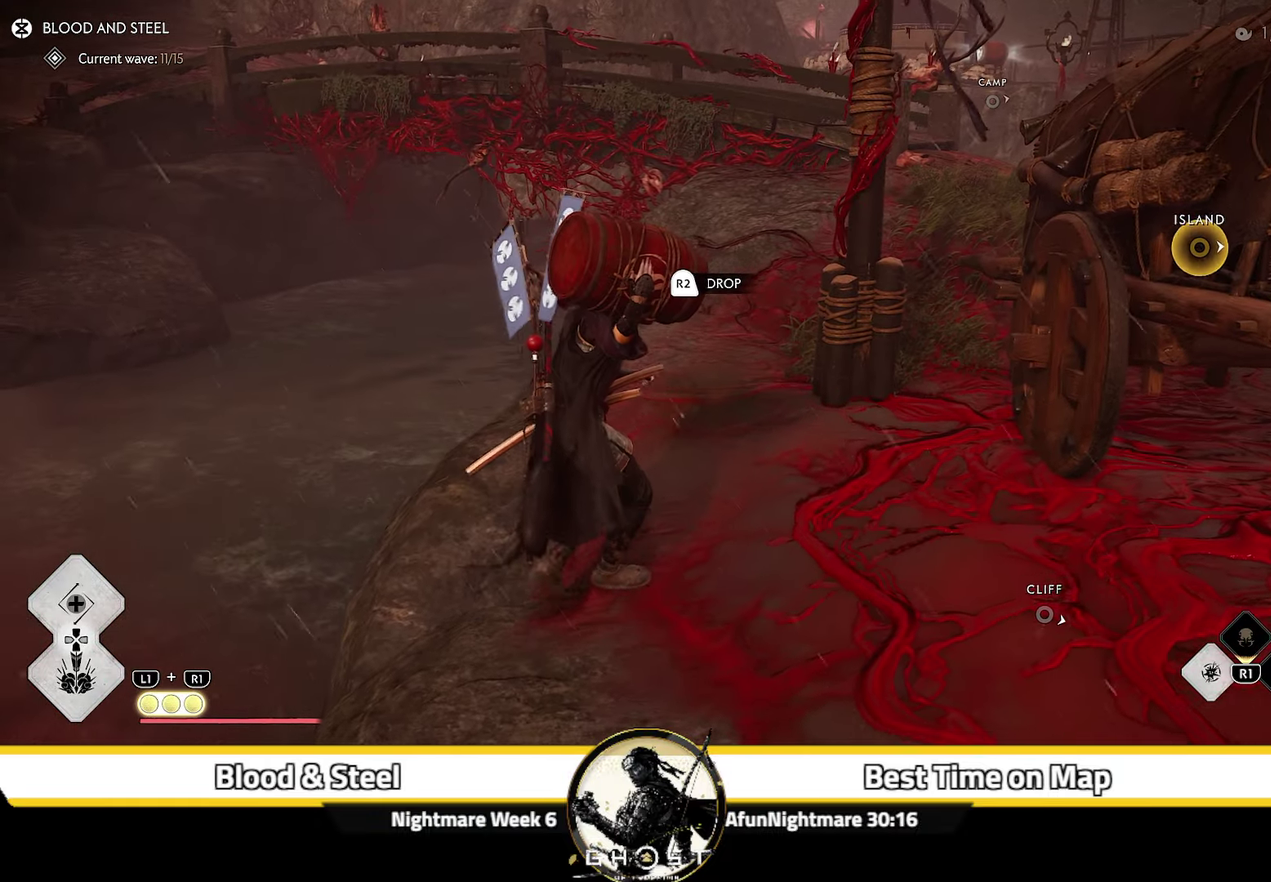
{"dt_ms": 500, "buttons": [], "left_stick": "up", "right_stick": "right", "events": [[50, "left_stick", "up"], [133, "right_stick", "right"], [183, "left_stick", "up-right"], [250, "left_stick", "up"]]}